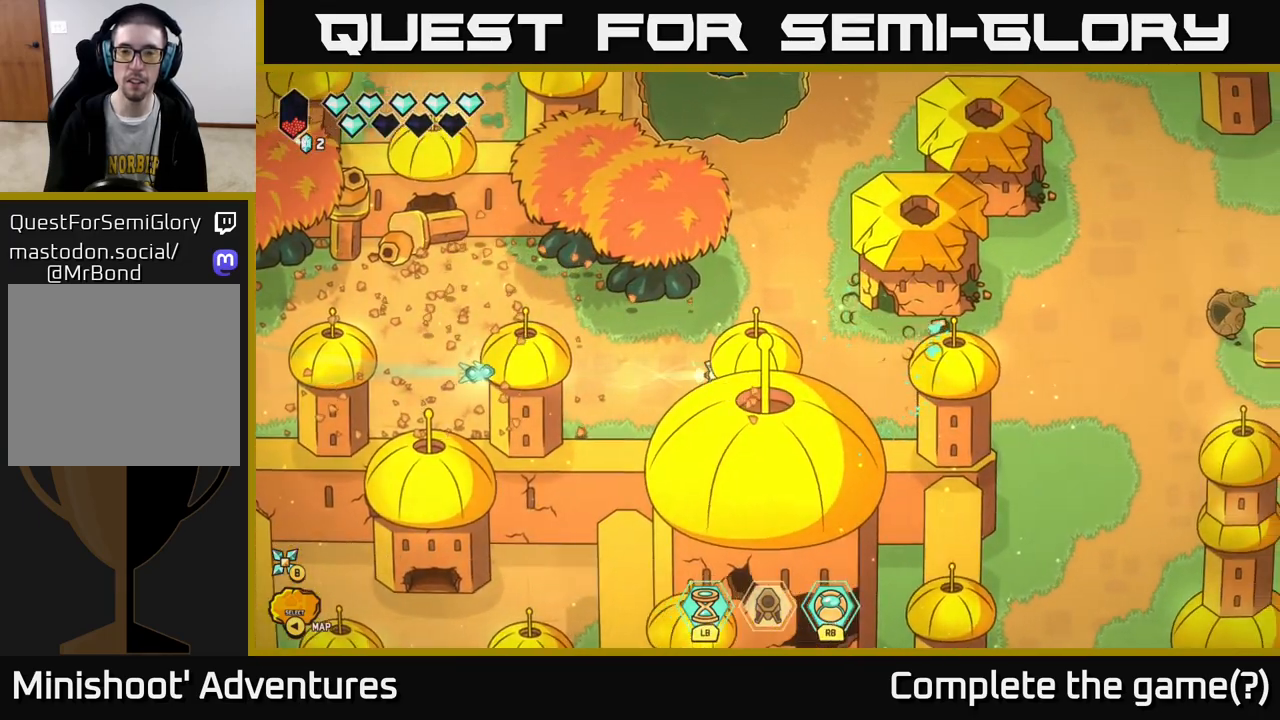
Gameplay with a controller (Xbox layout); each line is a JSON object with the inputs held at the frame after it. "events" lists button and stick changes between this image and that frame as [ms after this image, input, new state], when the widget could be followed in between.
{"buttons": ["L2"], "left_stick": "right", "right_stick": "center", "events": []}
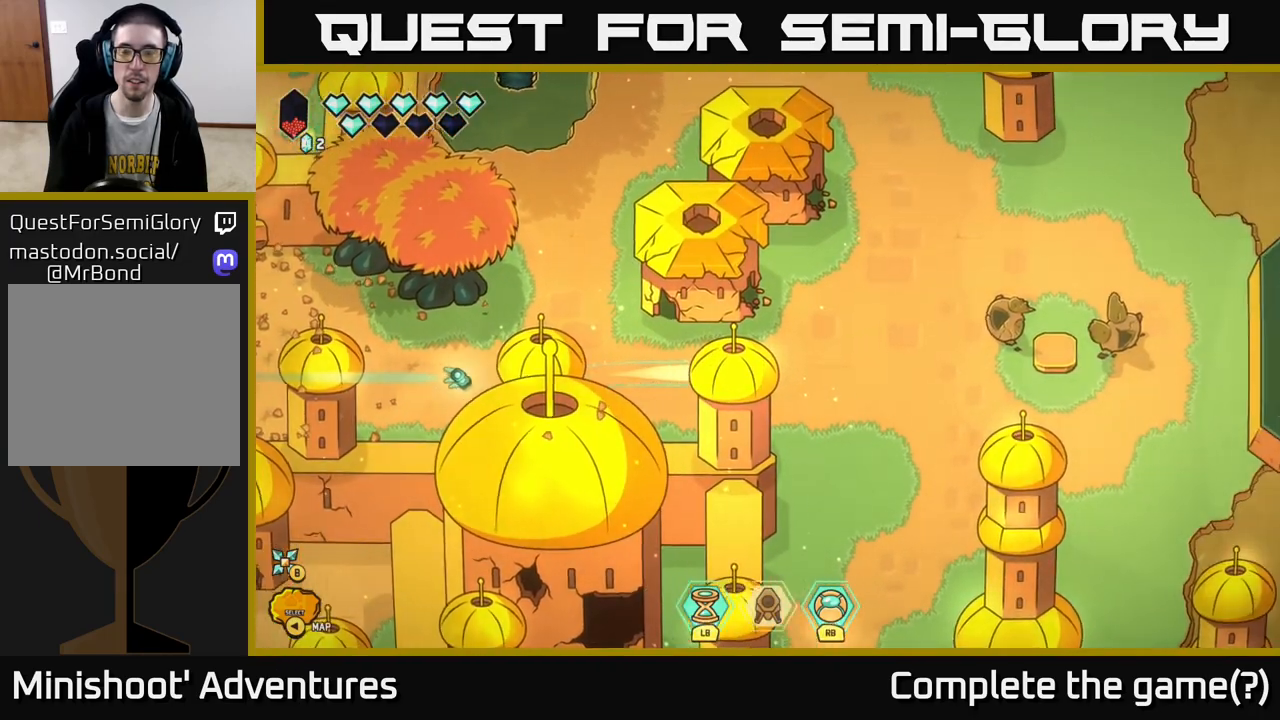
{"buttons": ["L2"], "left_stick": "right", "right_stick": "right", "events": [[33, "right_stick", "right"]]}
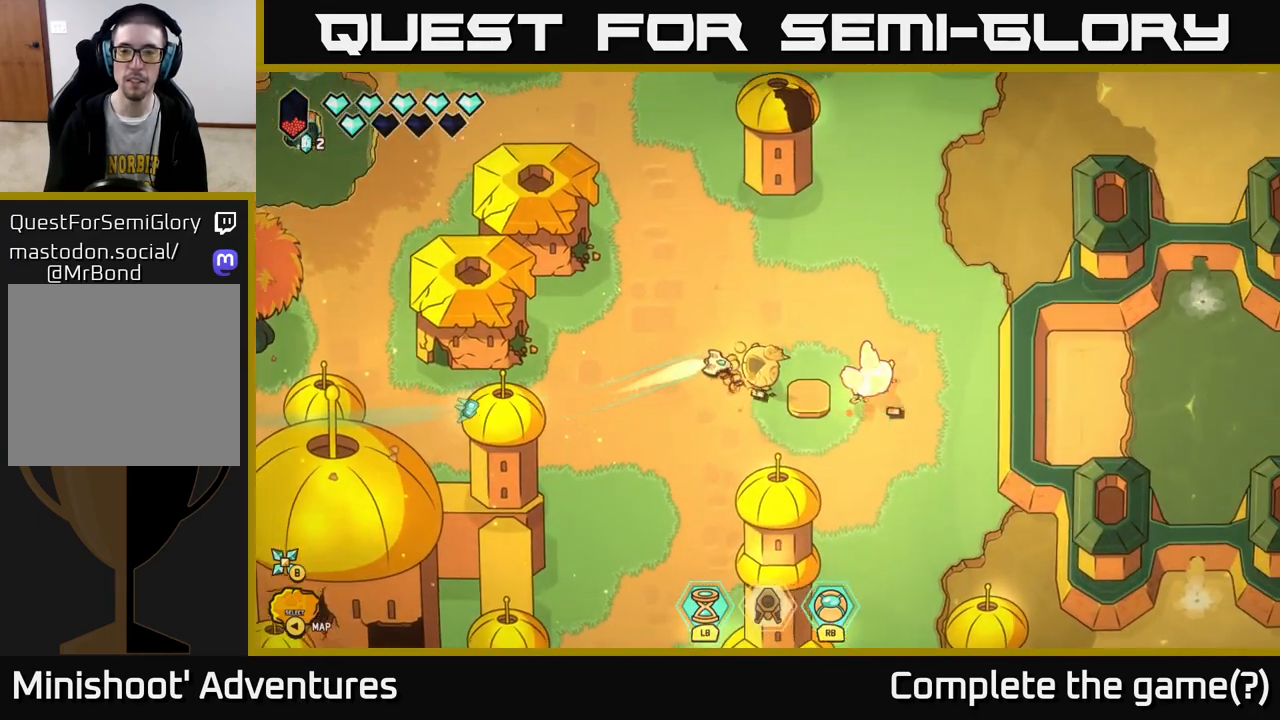
{"buttons": [], "left_stick": "right", "right_stick": "down-right", "events": [[100, "L2", "up"], [267, "left_stick", "center"], [267, "right_stick", "down-right"], [467, "left_stick", "right"]]}
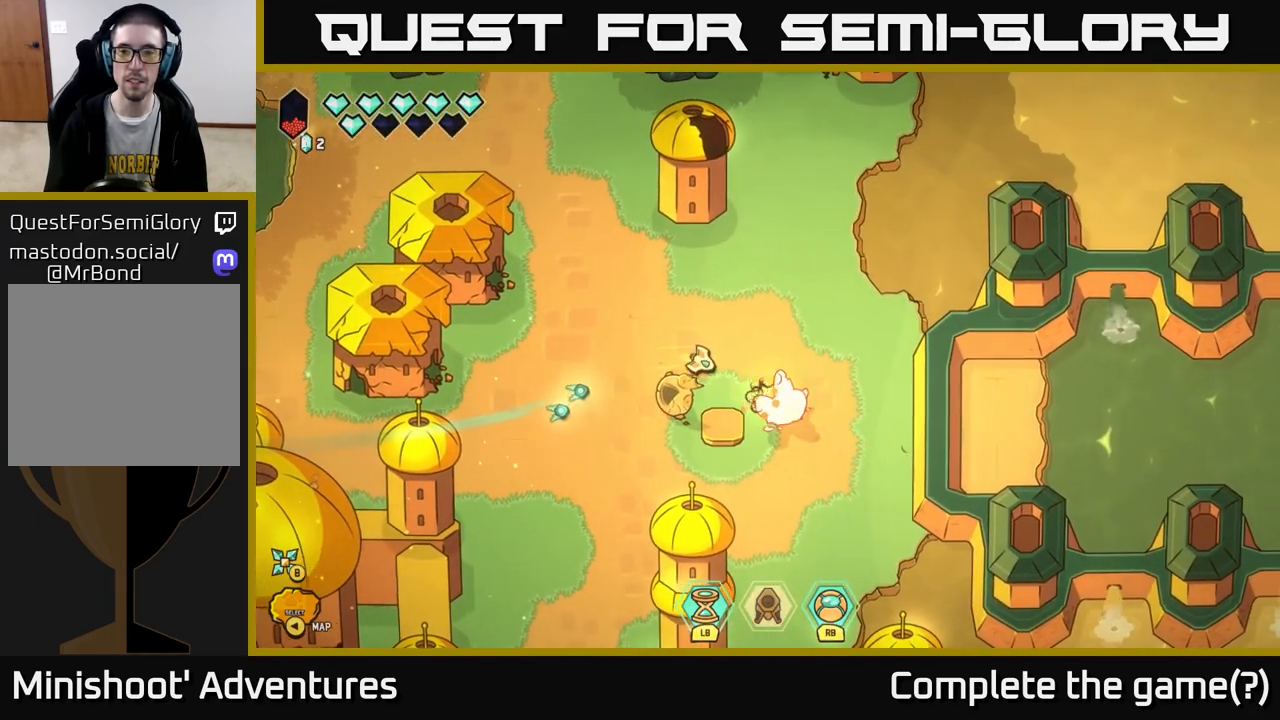
{"buttons": [], "left_stick": "center", "right_stick": "down-left", "events": [[183, "left_stick", "center"], [250, "left_stick", "left"], [300, "right_stick", "down-left"], [383, "left_stick", "center"]]}
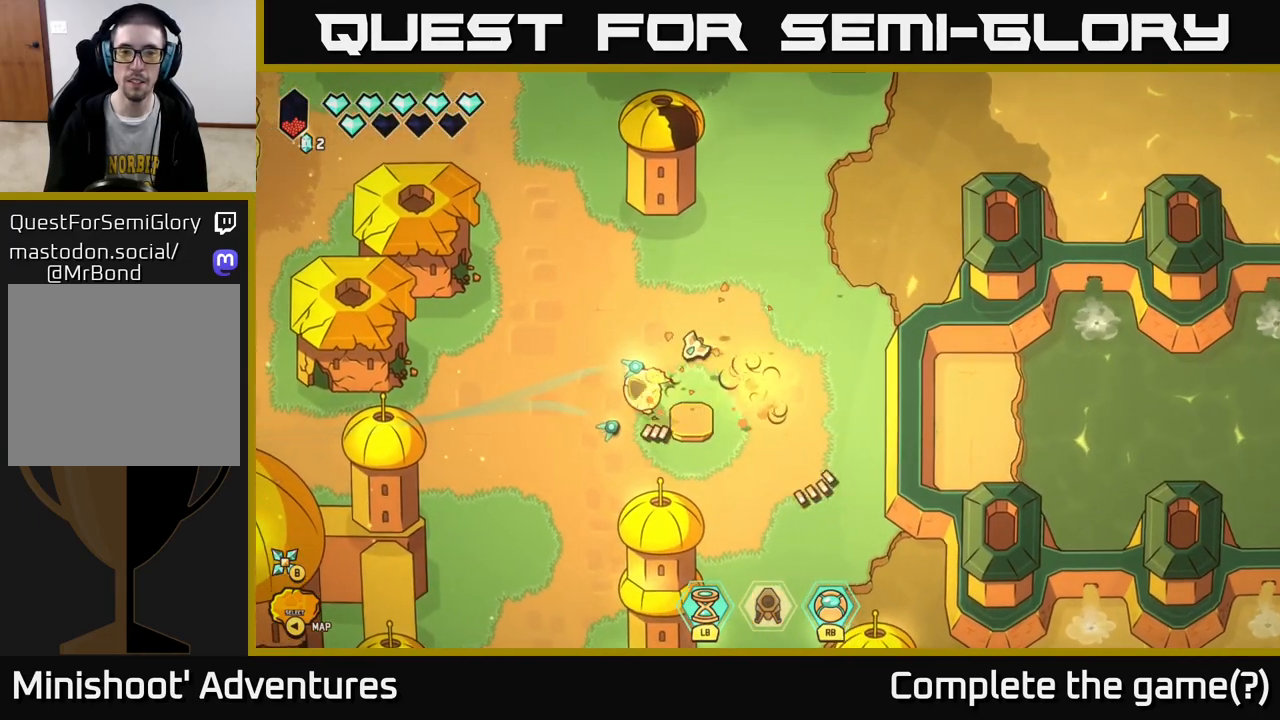
{"buttons": [], "left_stick": "up-right", "right_stick": "center", "events": [[217, "left_stick", "up"], [333, "right_stick", "center"], [500, "left_stick", "up-right"]]}
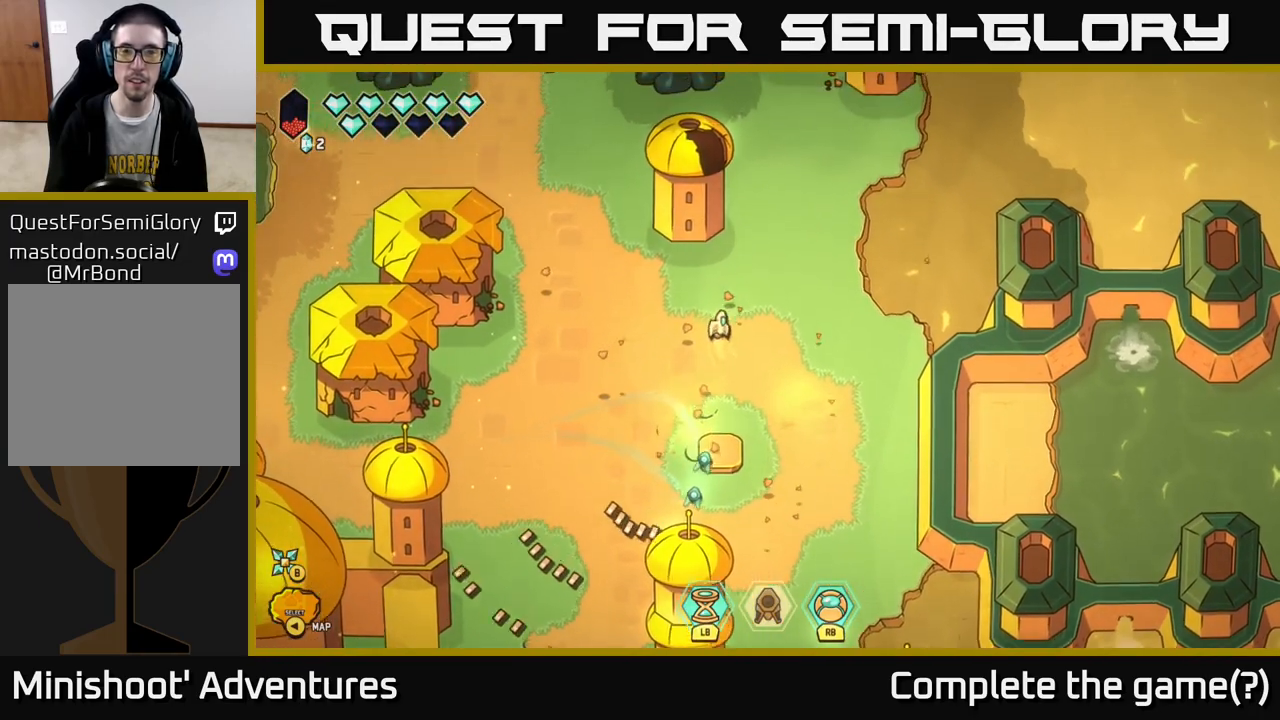
{"buttons": [], "left_stick": "up", "right_stick": "center", "events": [[333, "left_stick", "up"]]}
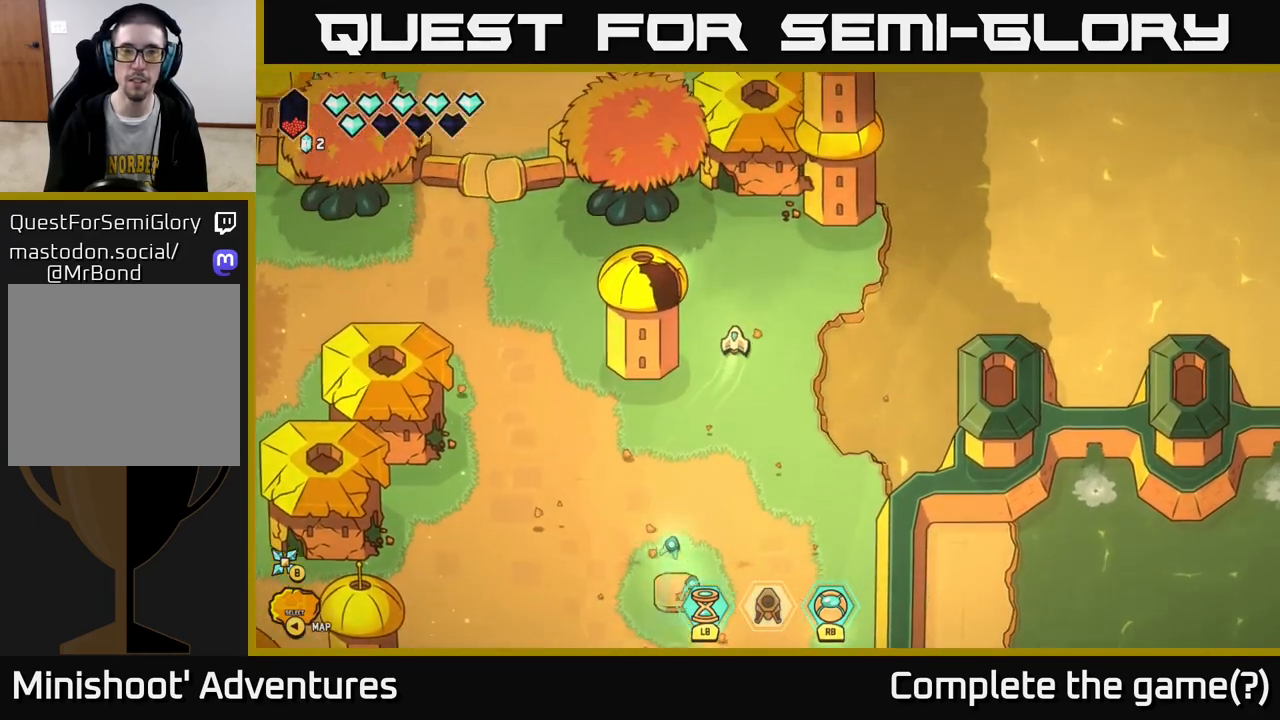
{"buttons": ["SELECT"], "left_stick": "center", "right_stick": "center", "events": [[17, "left_stick", "center"], [433, "SELECT", "down"]]}
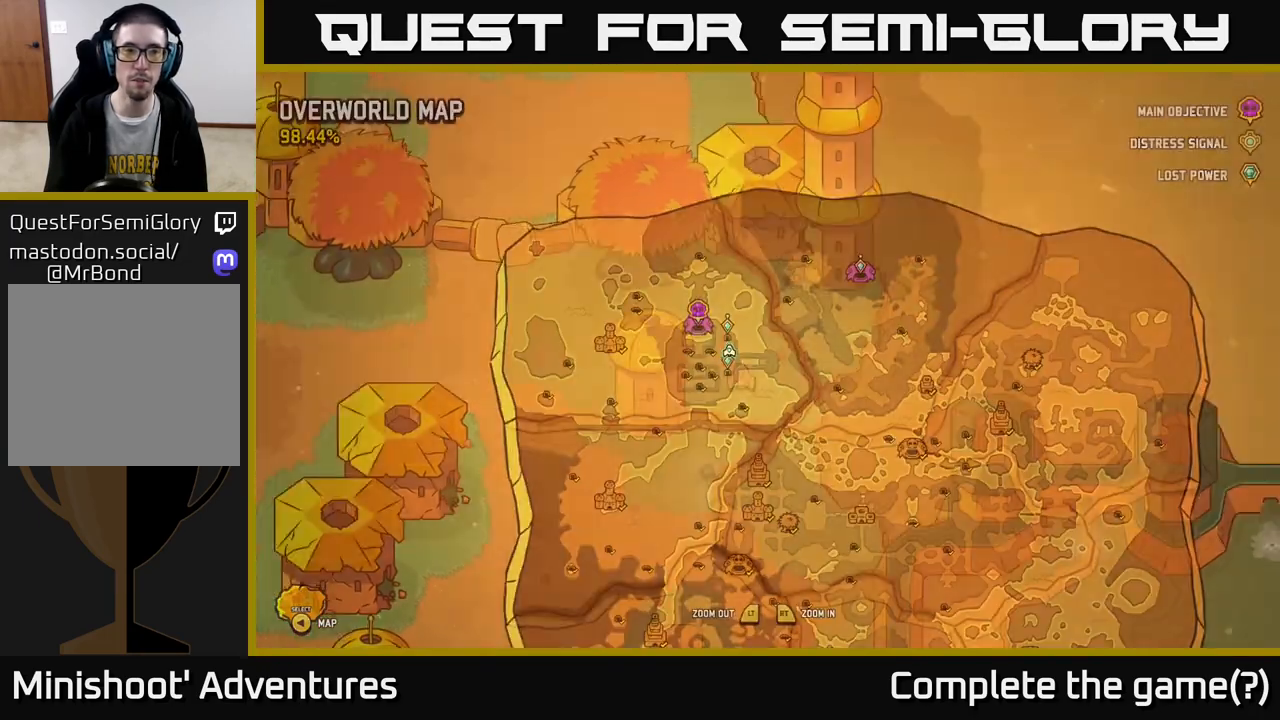
{"buttons": [], "left_stick": "center", "right_stick": "center", "events": [[17, "SELECT", "up"]]}
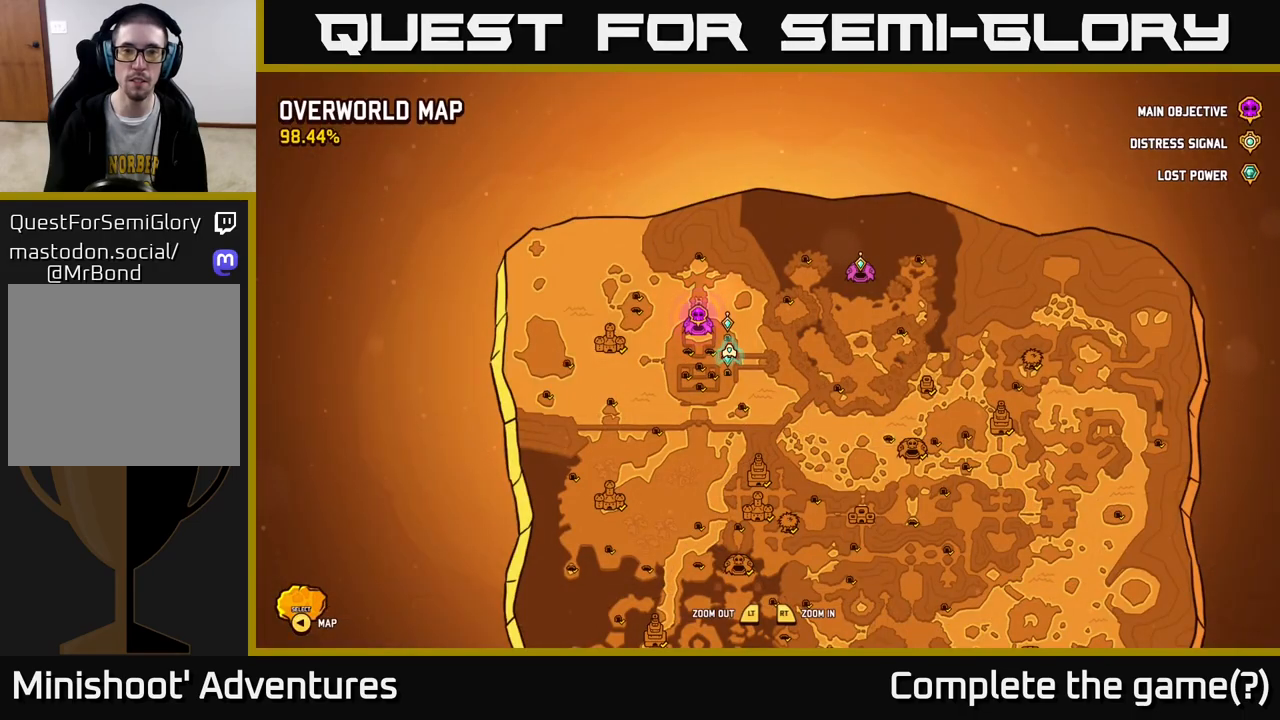
{"buttons": [], "left_stick": "center", "right_stick": "center", "events": []}
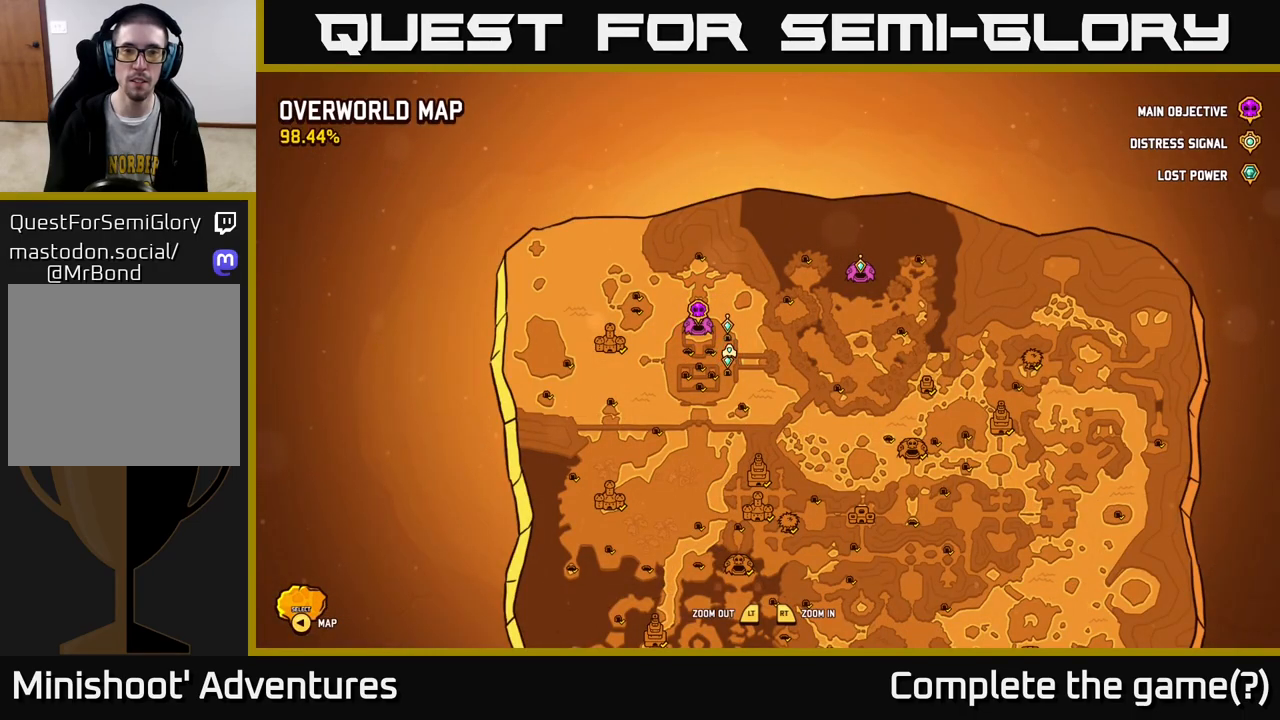
{"buttons": [], "left_stick": "up-left", "right_stick": "center", "events": [[133, "SELECT", "down"], [233, "SELECT", "up"], [383, "left_stick", "up-left"]]}
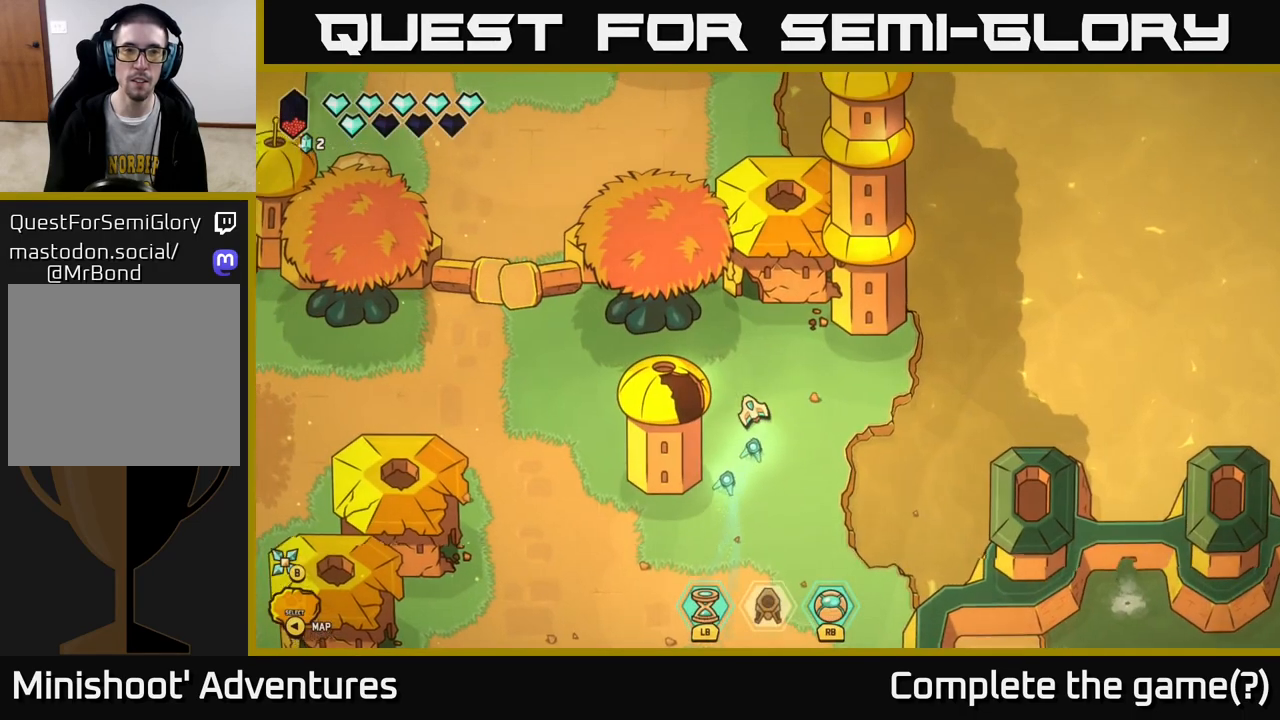
{"buttons": [], "left_stick": "left", "right_stick": "up-left", "events": [[167, "right_stick", "up-left"], [367, "left_stick", "left"]]}
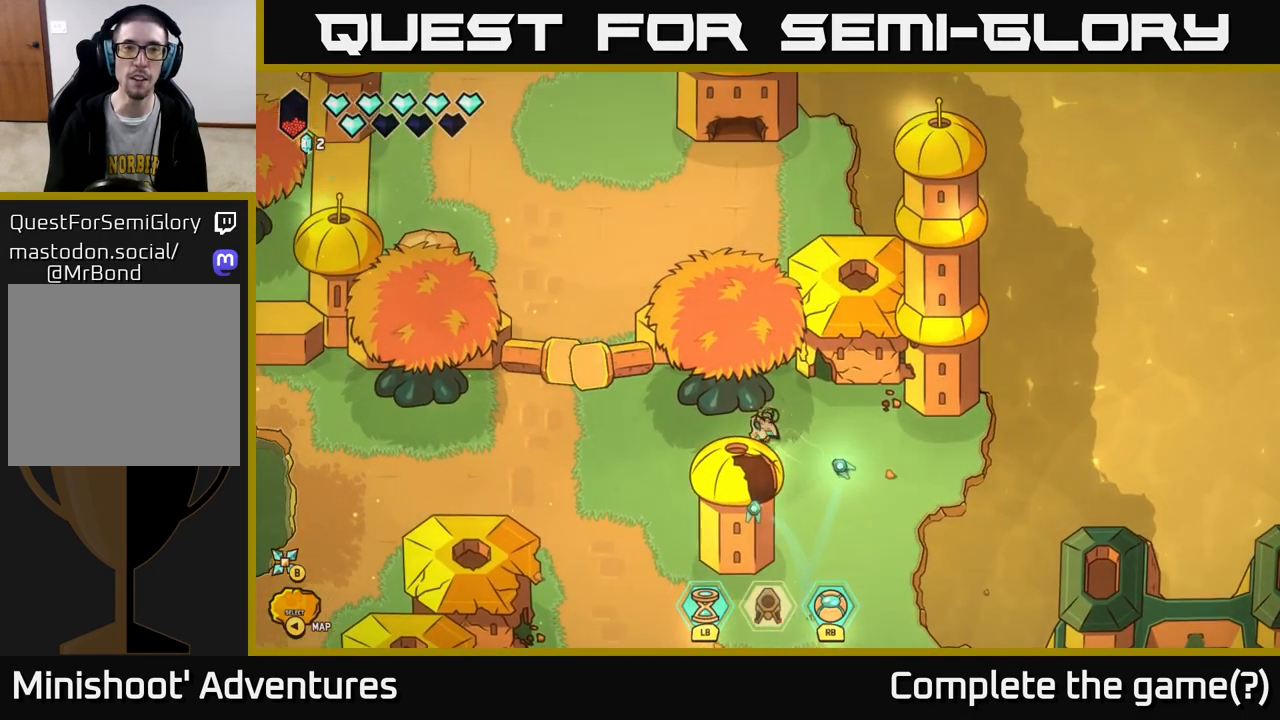
{"buttons": [], "left_stick": "up-left", "right_stick": "center", "events": [[33, "right_stick", "center"], [383, "left_stick", "up-left"]]}
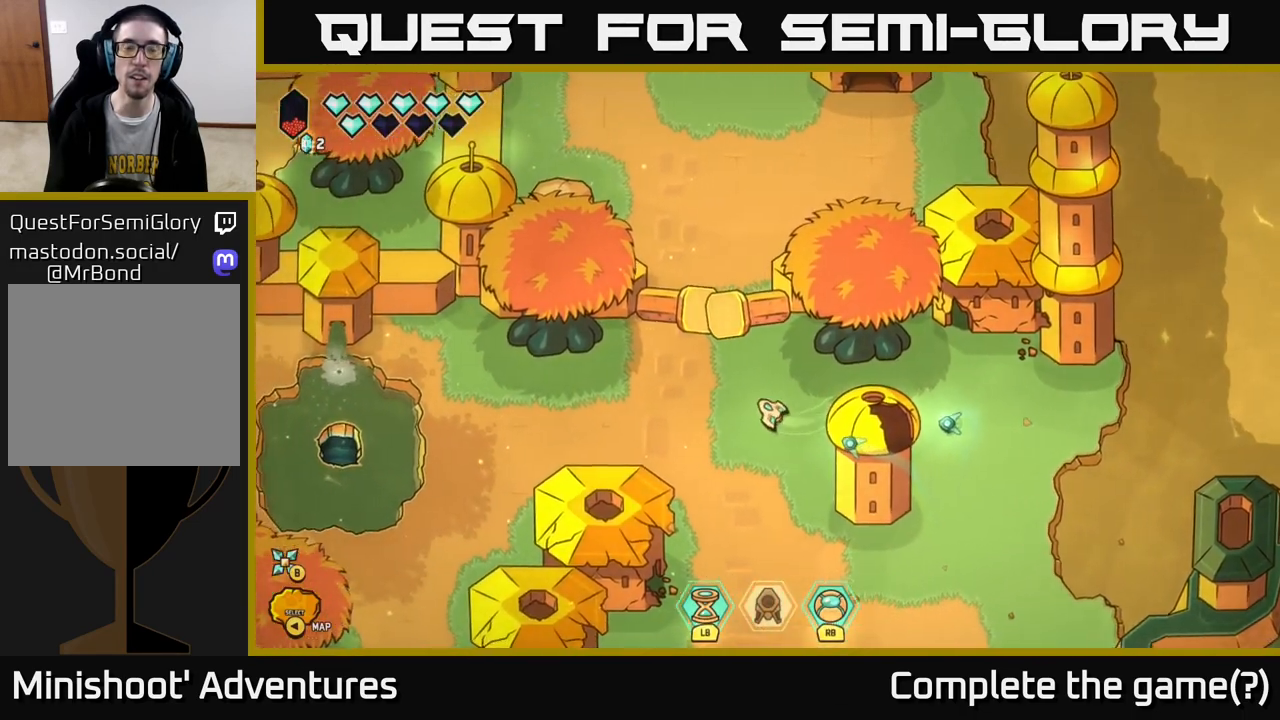
{"buttons": [], "left_stick": "center", "right_stick": "up", "events": [[33, "right_stick", "up"], [317, "left_stick", "center"]]}
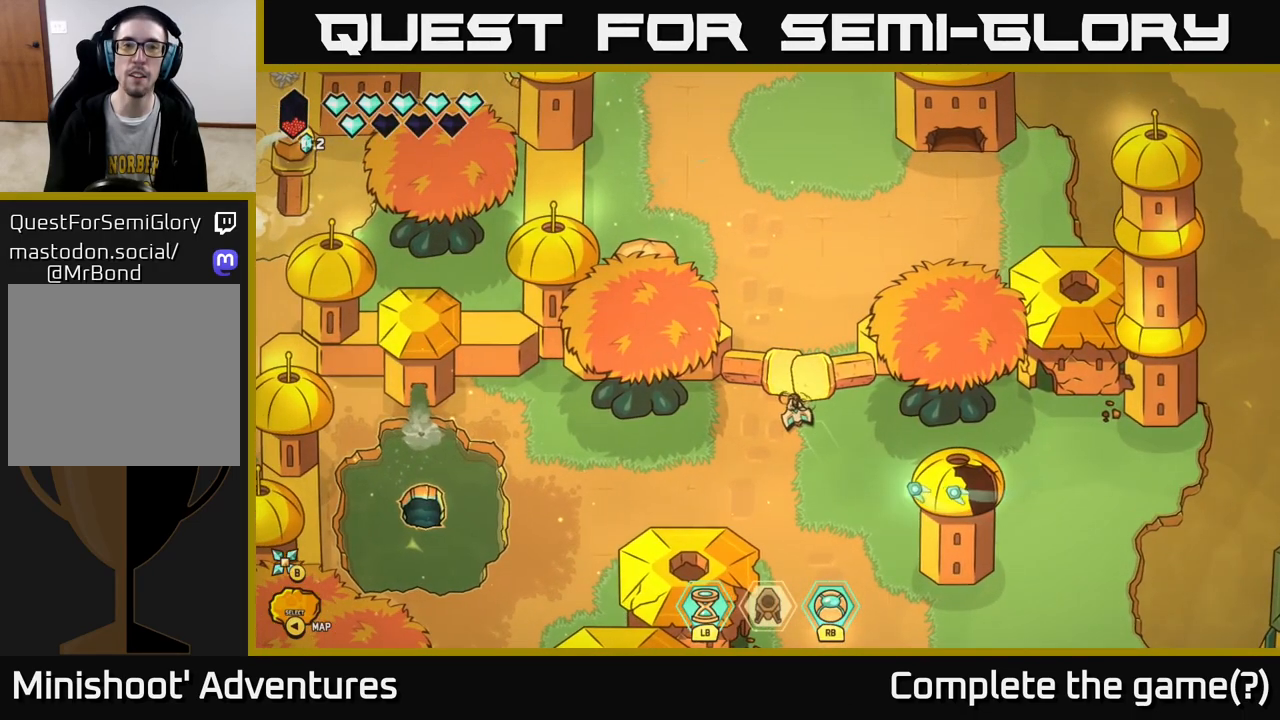
{"buttons": [], "left_stick": "center", "right_stick": "center", "events": [[483, "right_stick", "center"]]}
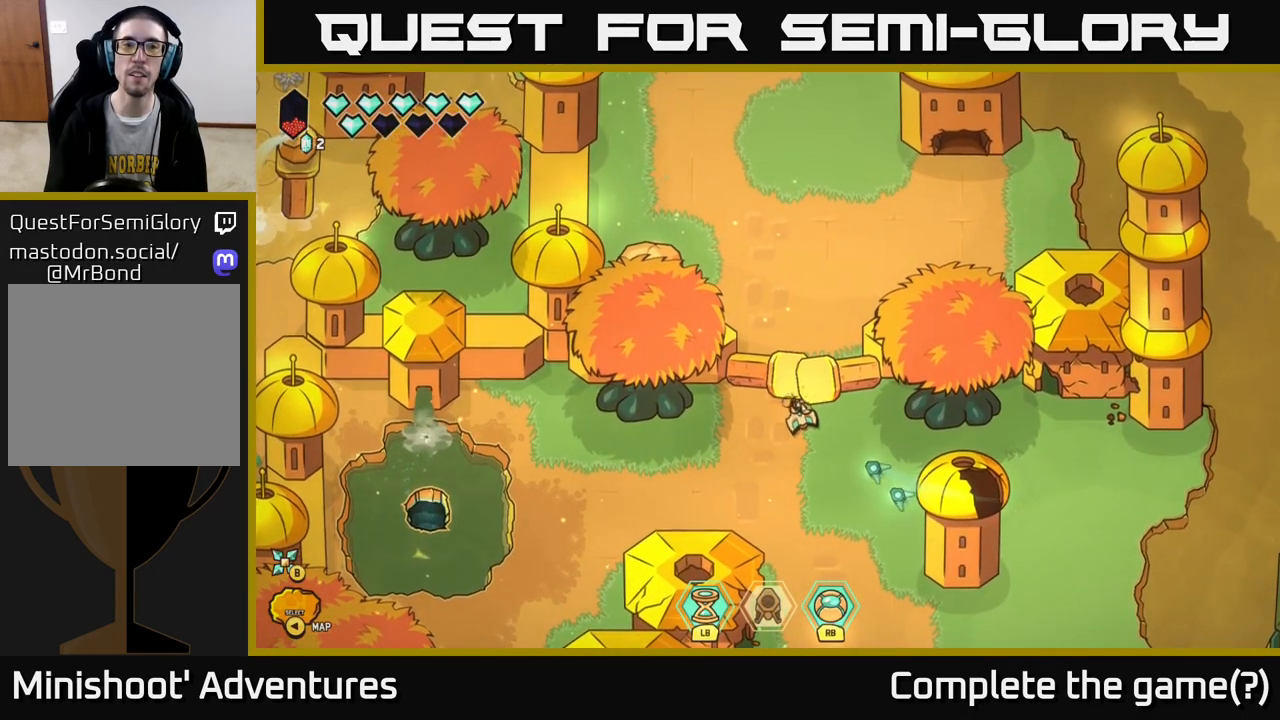
{"buttons": ["L2"], "left_stick": "down-left", "right_stick": "center", "events": [[50, "left_stick", "left"], [150, "left_stick", "down-left"], [183, "L2", "down"]]}
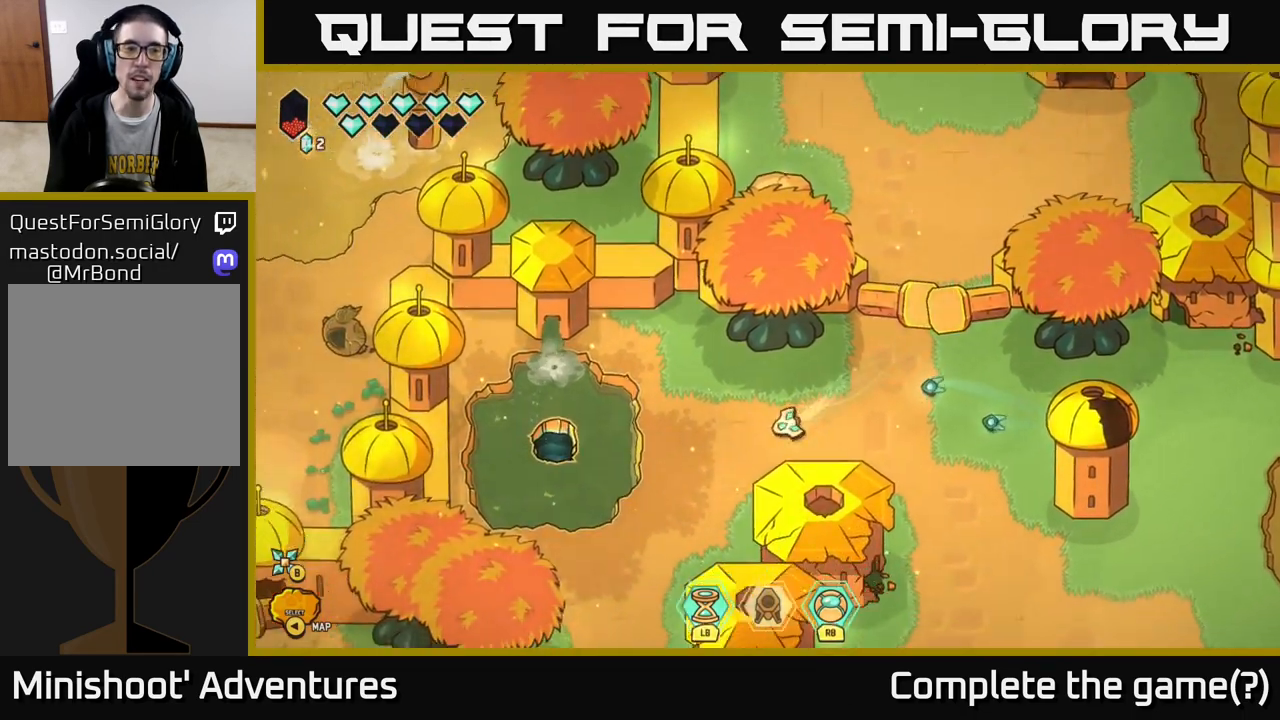
{"buttons": [], "left_stick": "down-left", "right_stick": "center", "events": [[317, "L2", "up"], [350, "left_stick", "down-right"], [467, "left_stick", "down-left"]]}
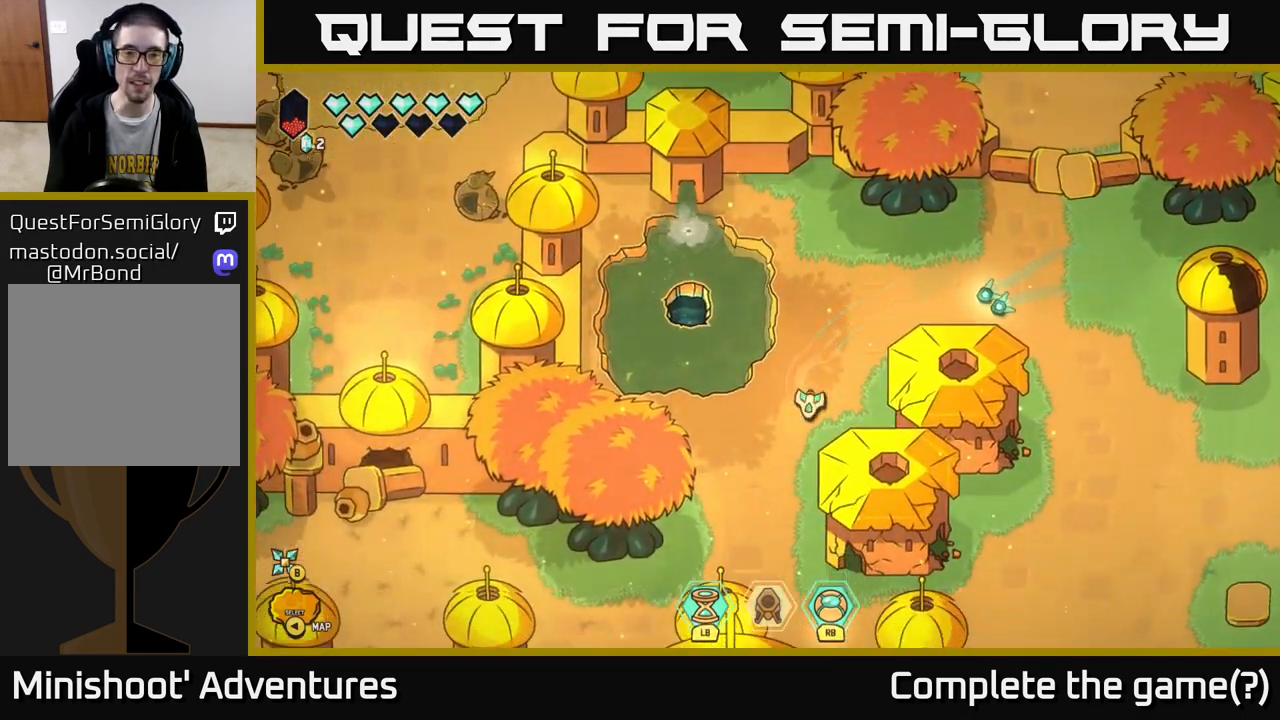
{"buttons": ["L2"], "left_stick": "down-left", "right_stick": "center", "events": [[267, "L2", "down"]]}
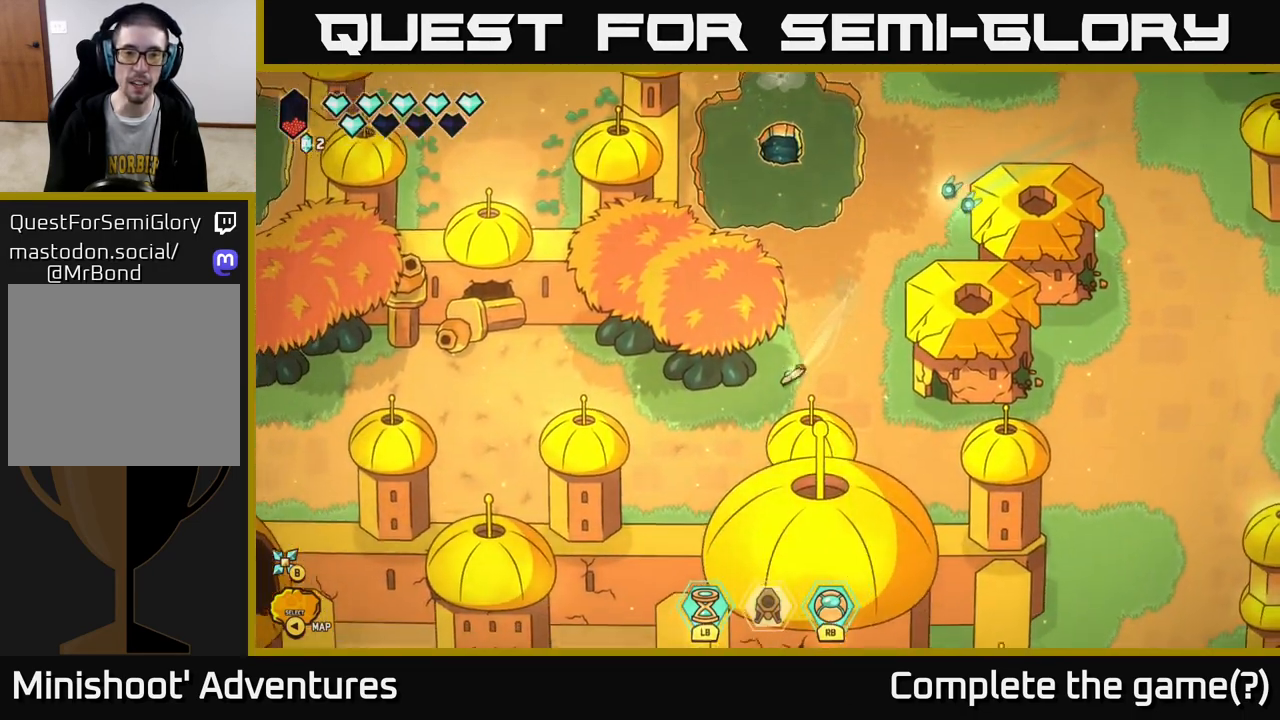
{"buttons": ["L2"], "left_stick": "left", "right_stick": "center", "events": [[33, "left_stick", "left"]]}
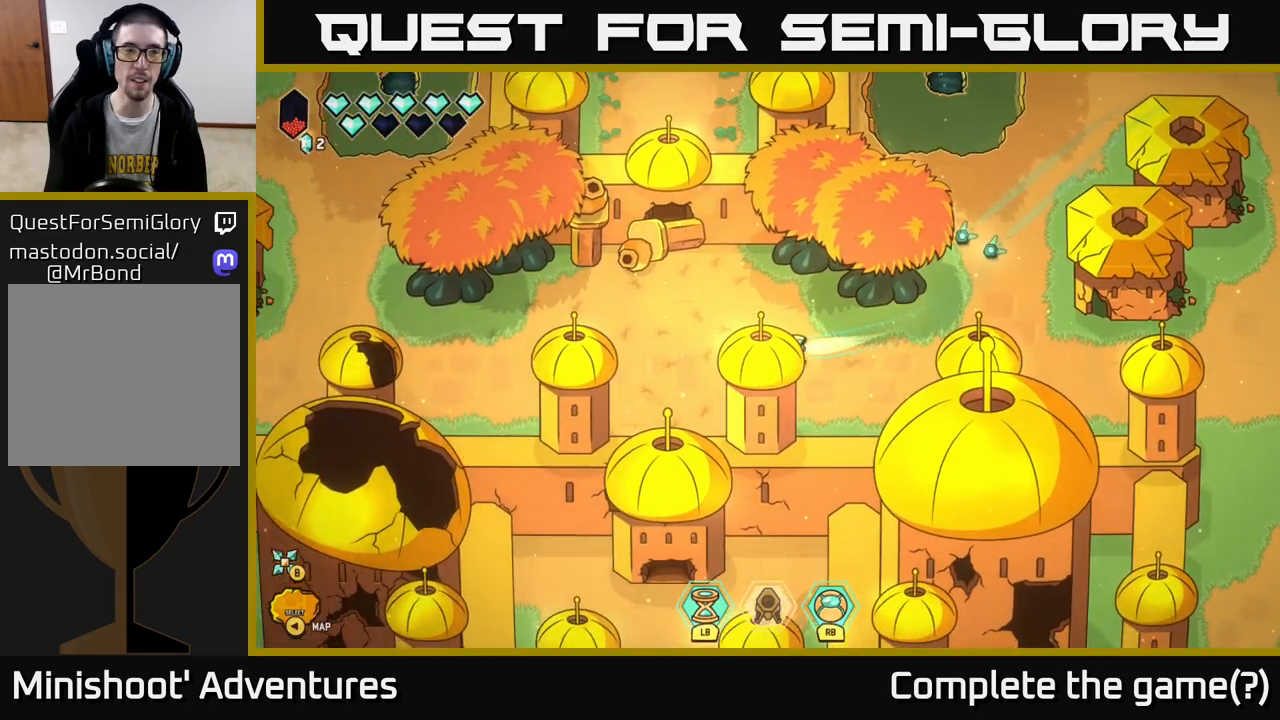
{"buttons": ["L2"], "left_stick": "left", "right_stick": "center", "events": []}
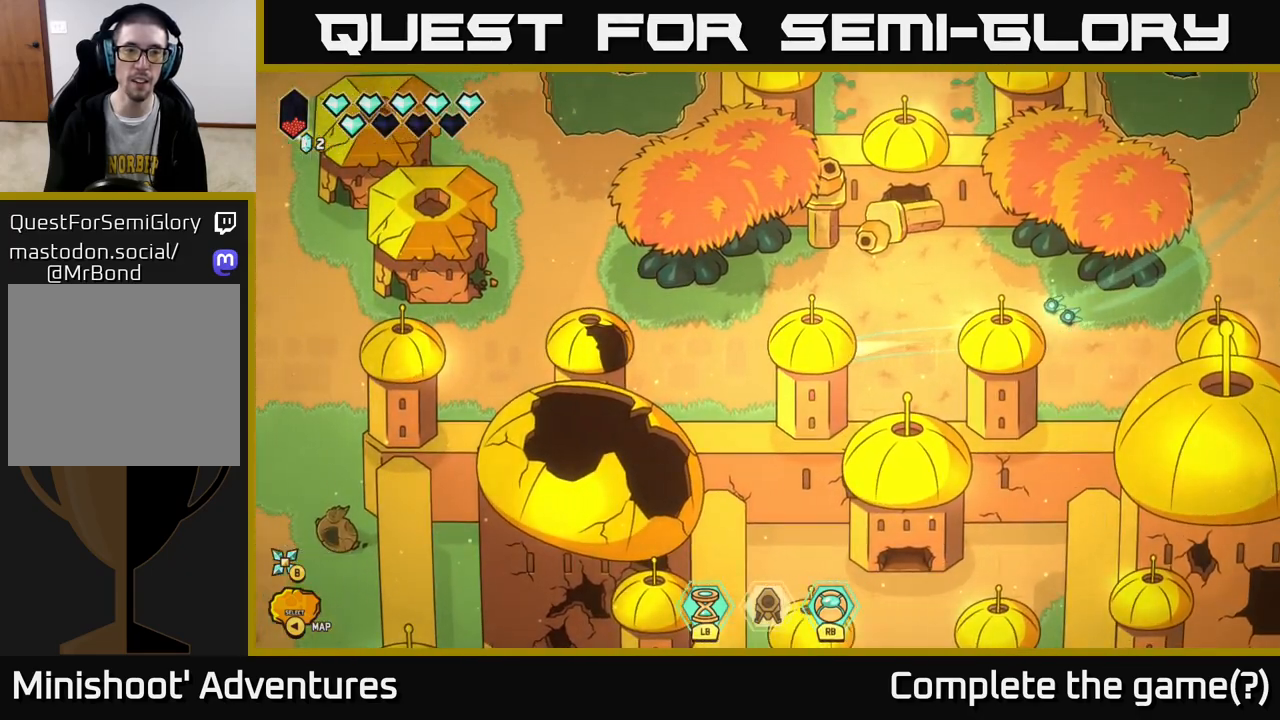
{"buttons": ["L2"], "left_stick": "left", "right_stick": "center", "events": []}
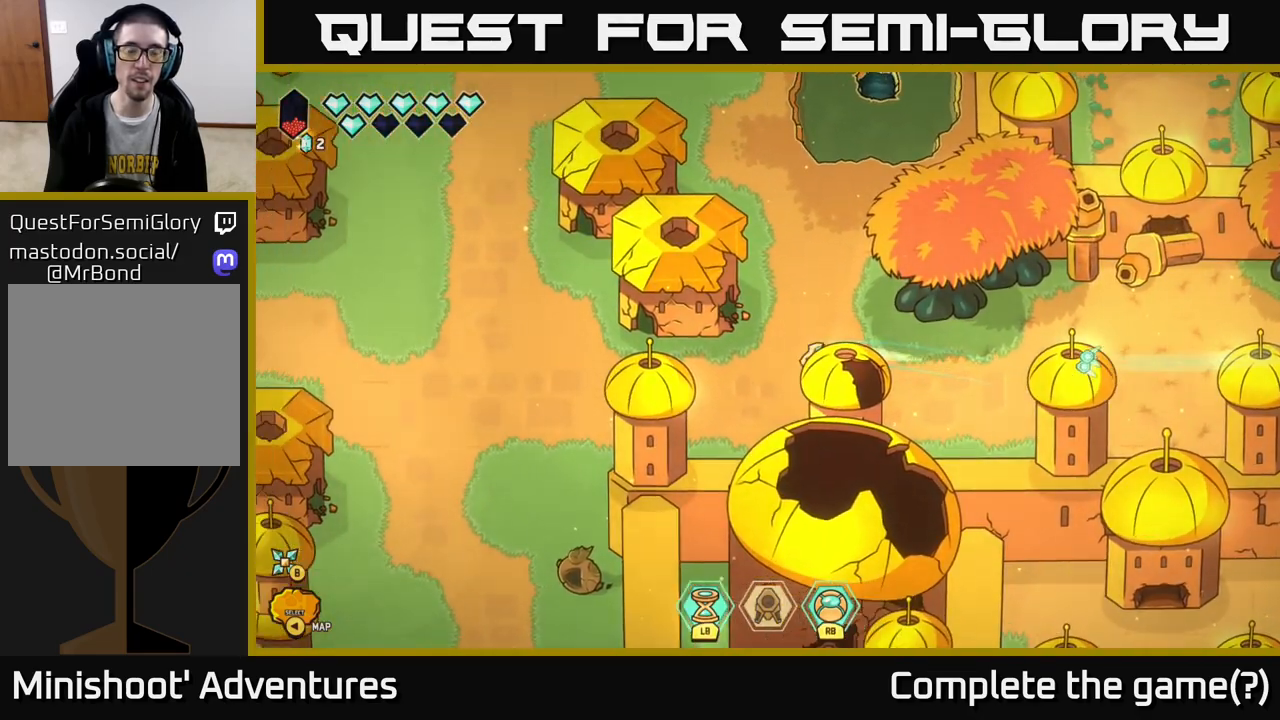
{"buttons": ["L2"], "left_stick": "up-left", "right_stick": "center", "events": [[300, "left_stick", "up-left"]]}
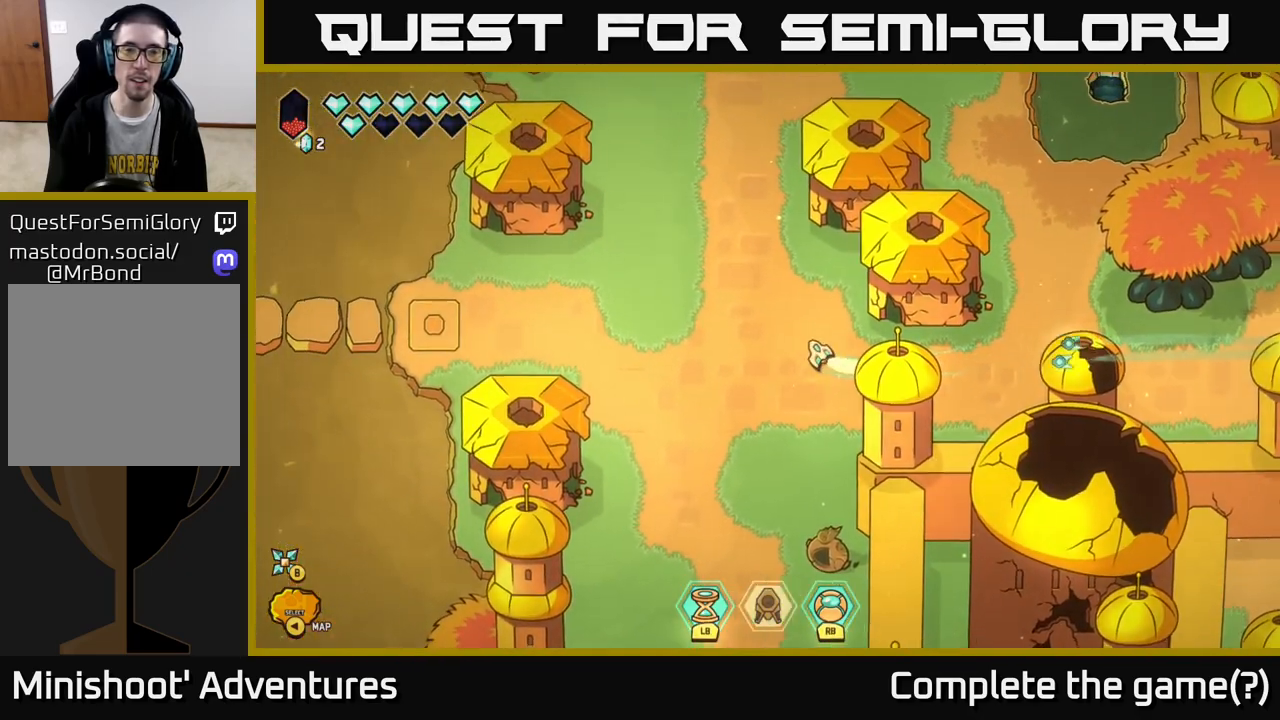
{"buttons": ["L2"], "left_stick": "up-right", "right_stick": "center", "events": [[100, "left_stick", "up"], [383, "left_stick", "up-right"]]}
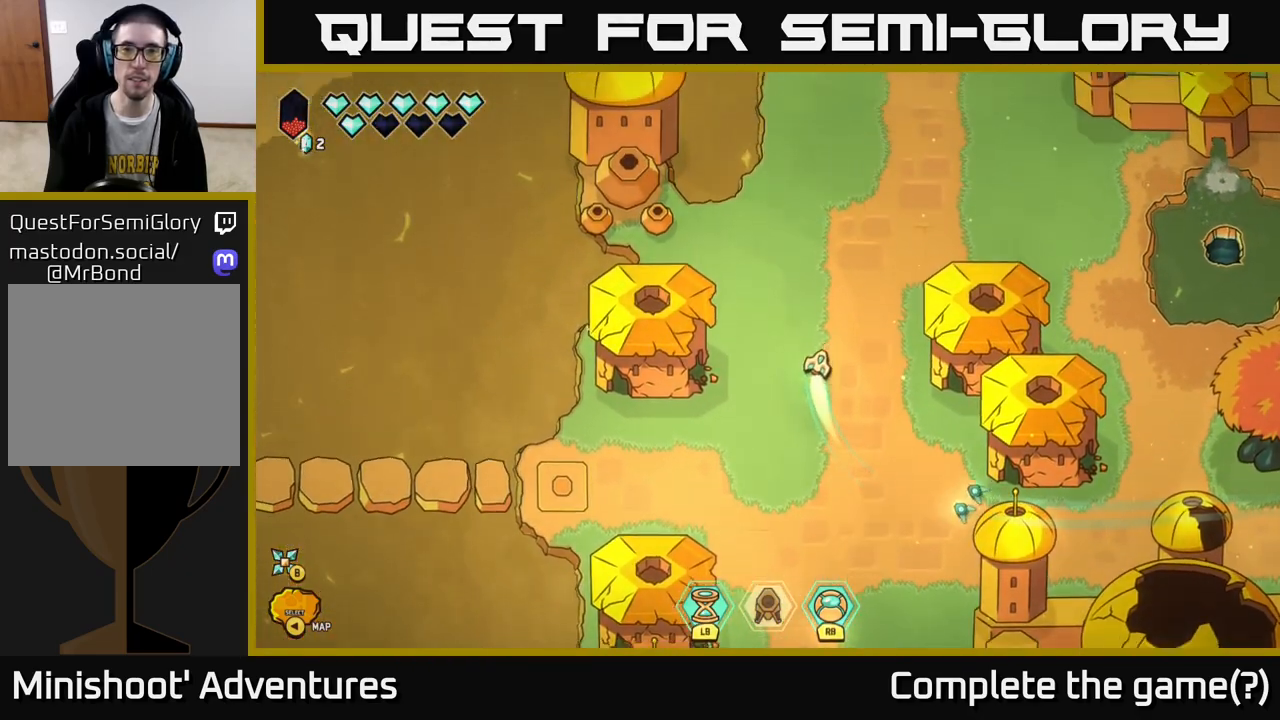
{"buttons": ["L2"], "left_stick": "up", "right_stick": "center", "events": [[383, "left_stick", "up"]]}
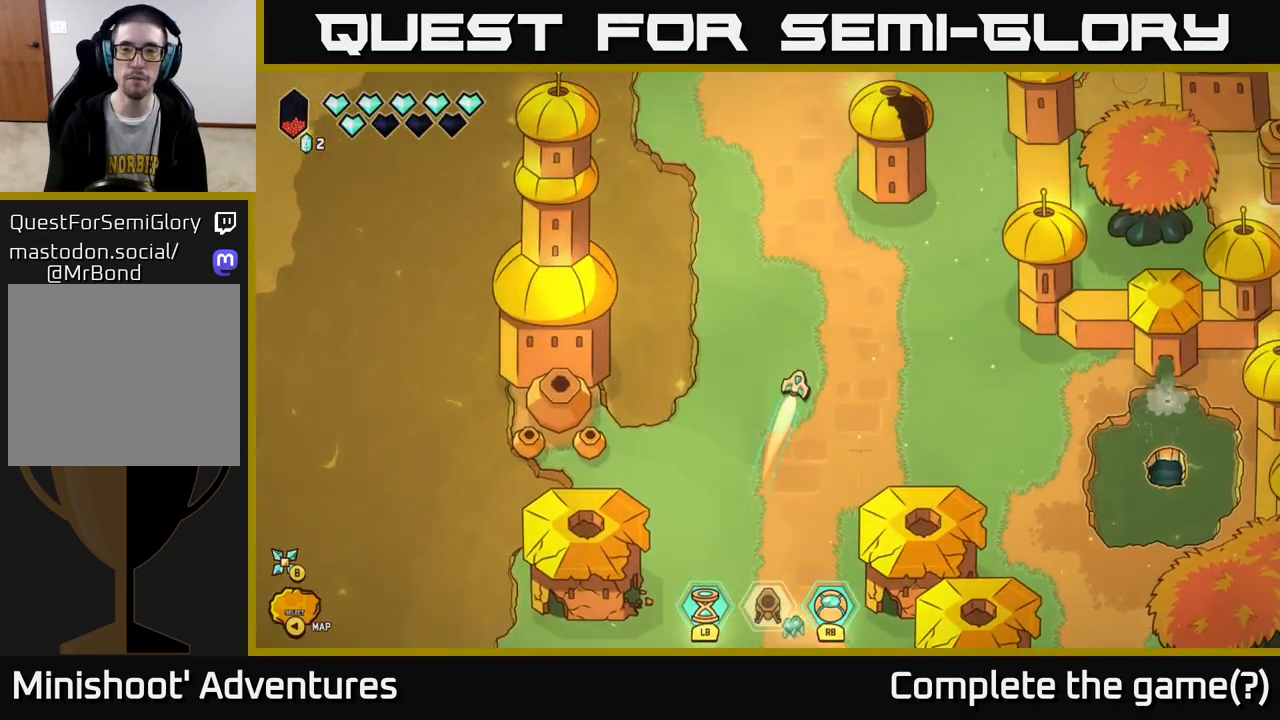
{"buttons": [], "left_stick": "up", "right_stick": "center", "events": [[167, "left_stick", "up-left"], [200, "L2", "up"], [317, "left_stick", "up"]]}
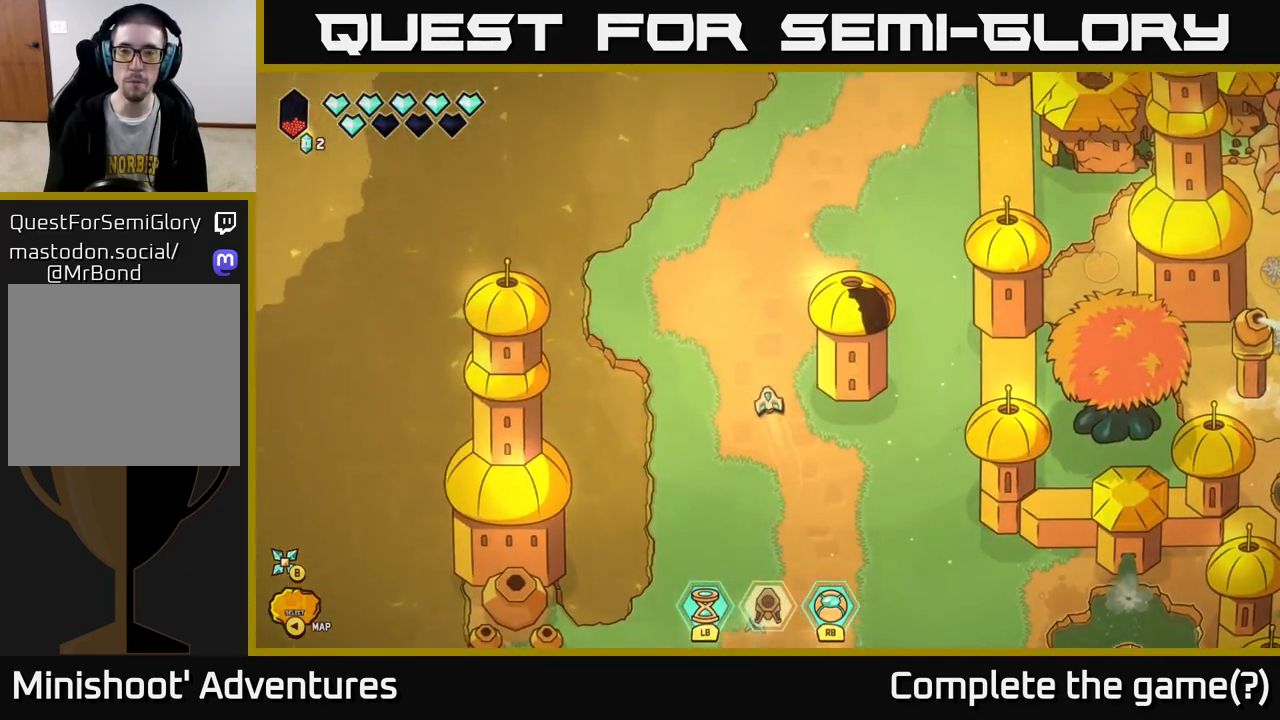
{"buttons": [], "left_stick": "up", "right_stick": "center", "events": []}
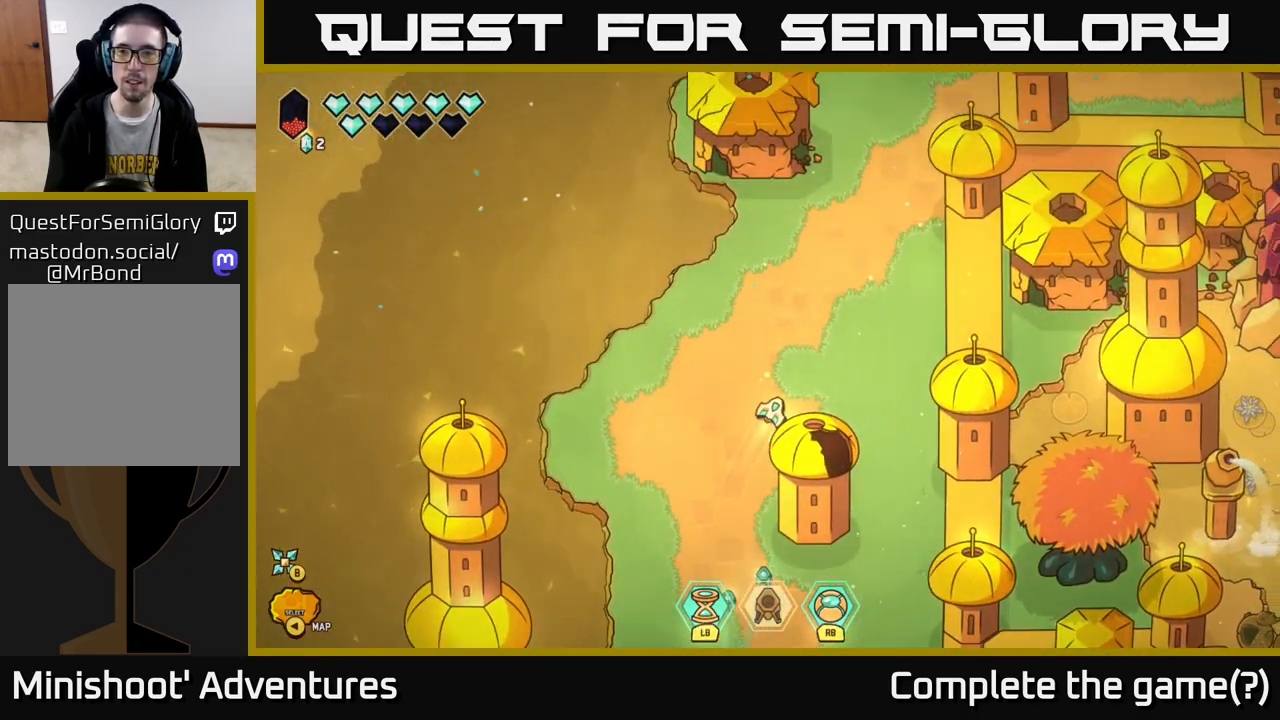
{"buttons": ["L2"], "left_stick": "up-right", "right_stick": "center", "events": [[233, "L2", "down"], [417, "left_stick", "up-right"]]}
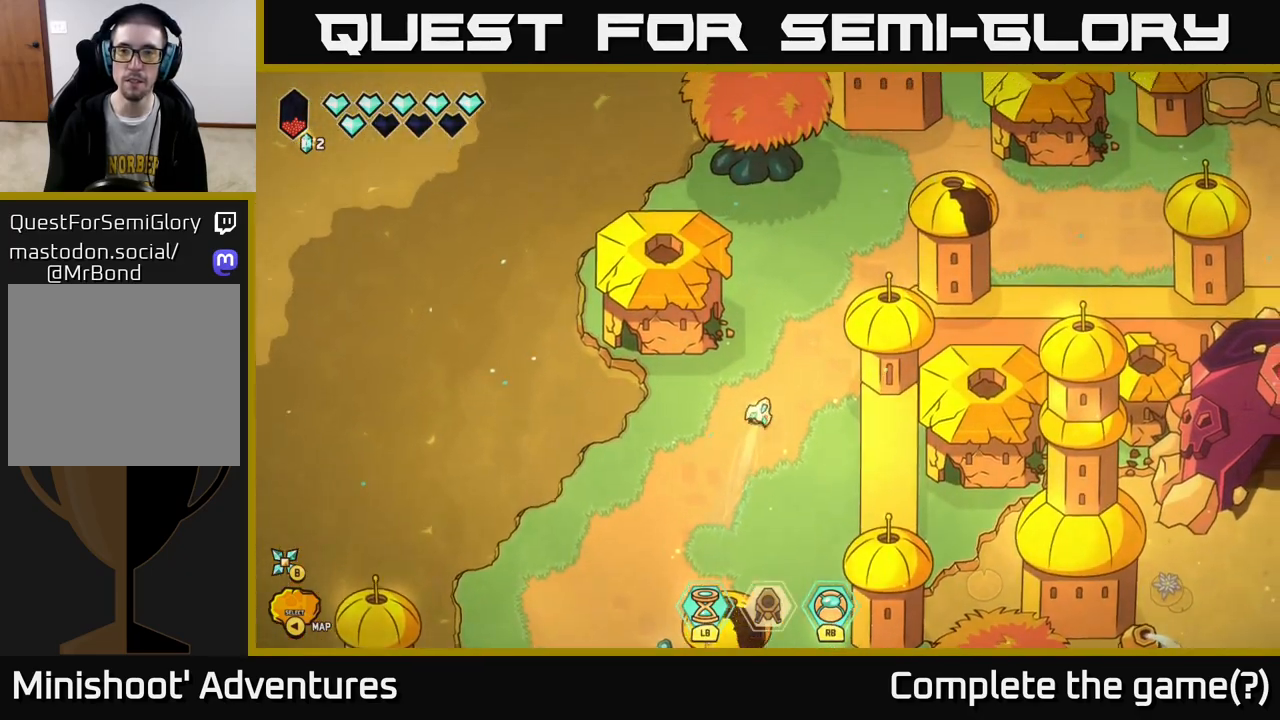
{"buttons": ["L2"], "left_stick": "right", "right_stick": "center", "events": [[450, "left_stick", "right"]]}
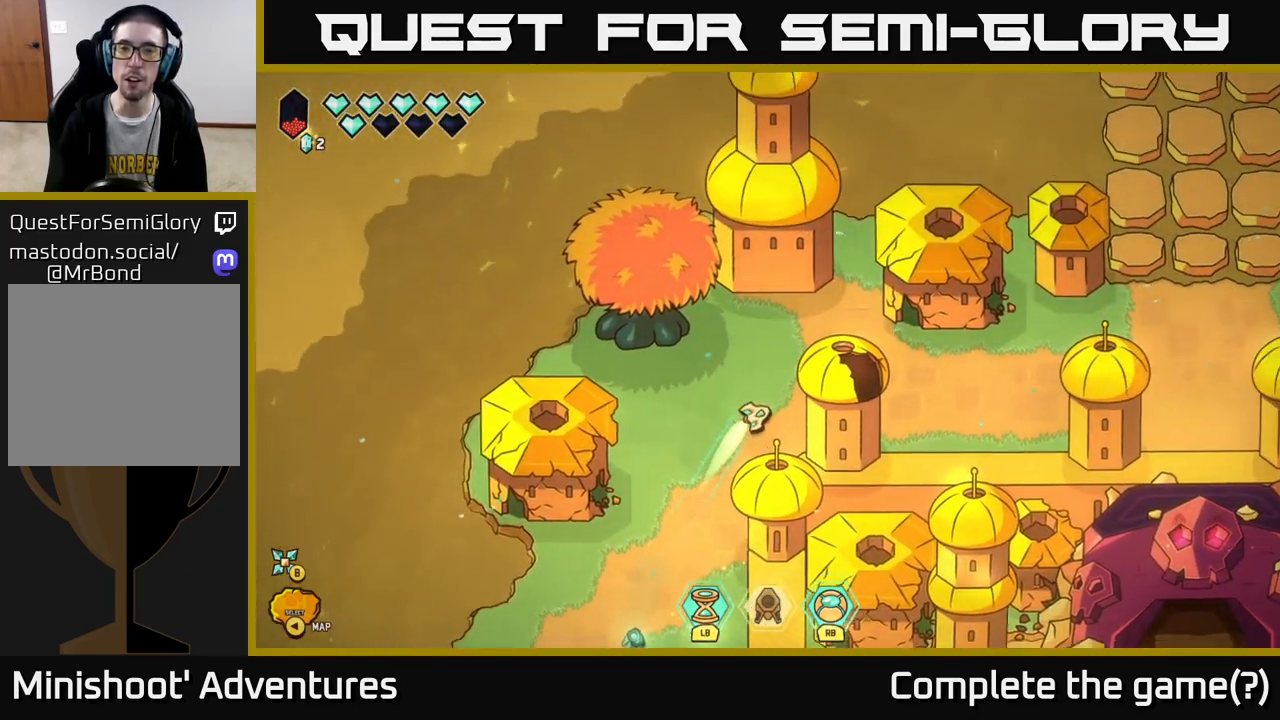
{"buttons": ["L2"], "left_stick": "right", "right_stick": "center", "events": []}